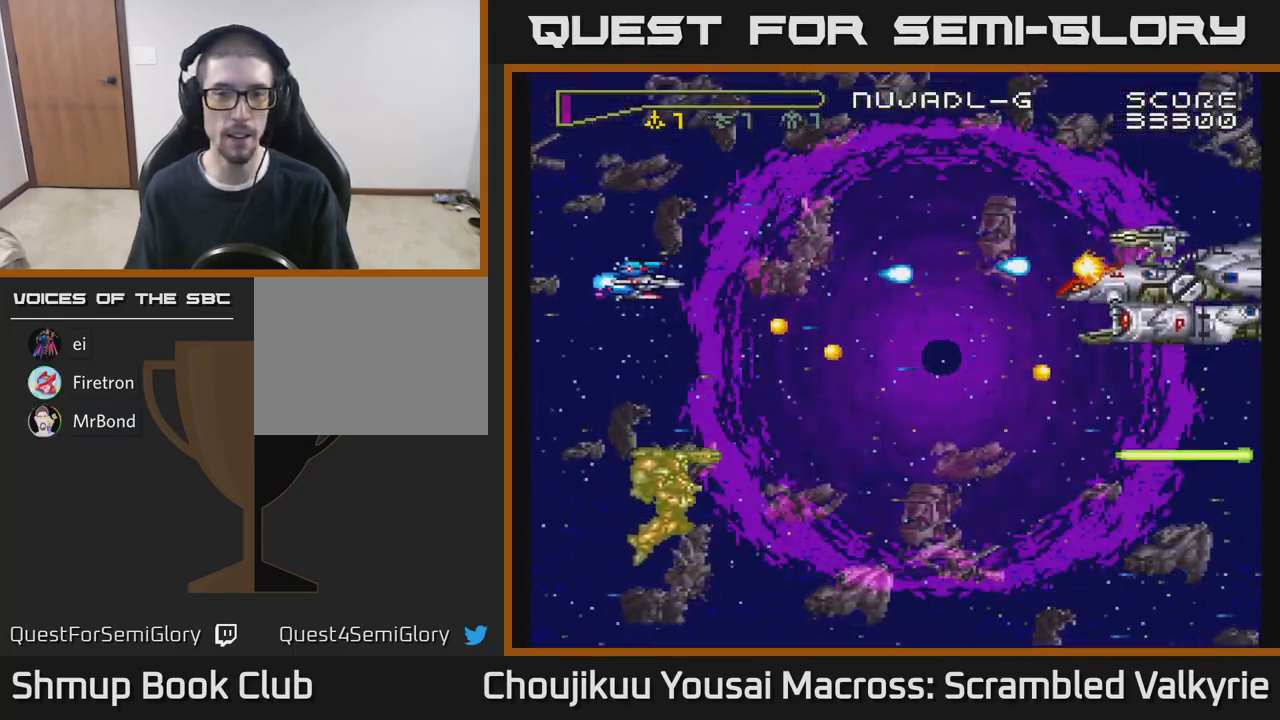
Gameplay with a controller (Xbox layout); each line is a JSON object with the inputs held at the frame after it. "events" lists button and stick changes between this image and that frame as [ms after this image, input, new state], when the widget could be followed in between. Not read: L3 R3 left_stick right_stick.
{"buttons": ["A", "DPAD_LEFT"], "events": [[350, "DPAD_UP", "down"], [500, "DPAD_UP", "up"]]}
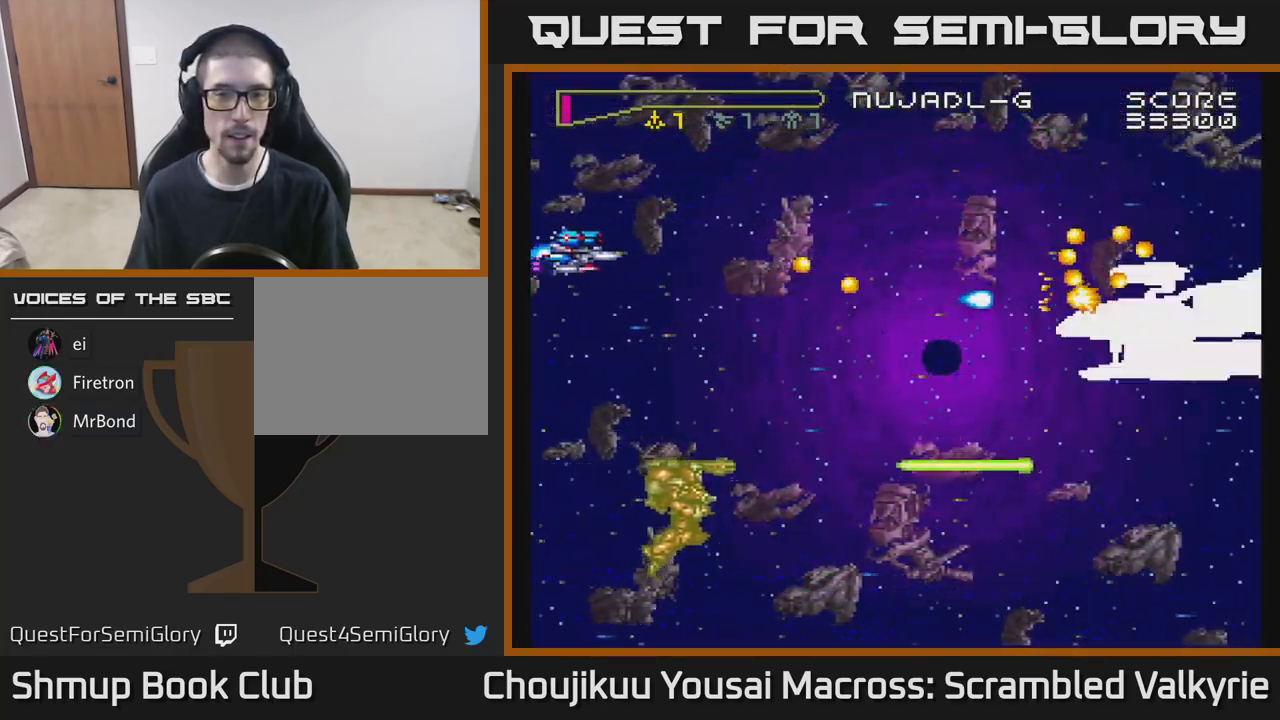
{"buttons": ["A", "DPAD_LEFT"], "events": [[167, "DPAD_LEFT", "up"], [400, "DPAD_LEFT", "down"]]}
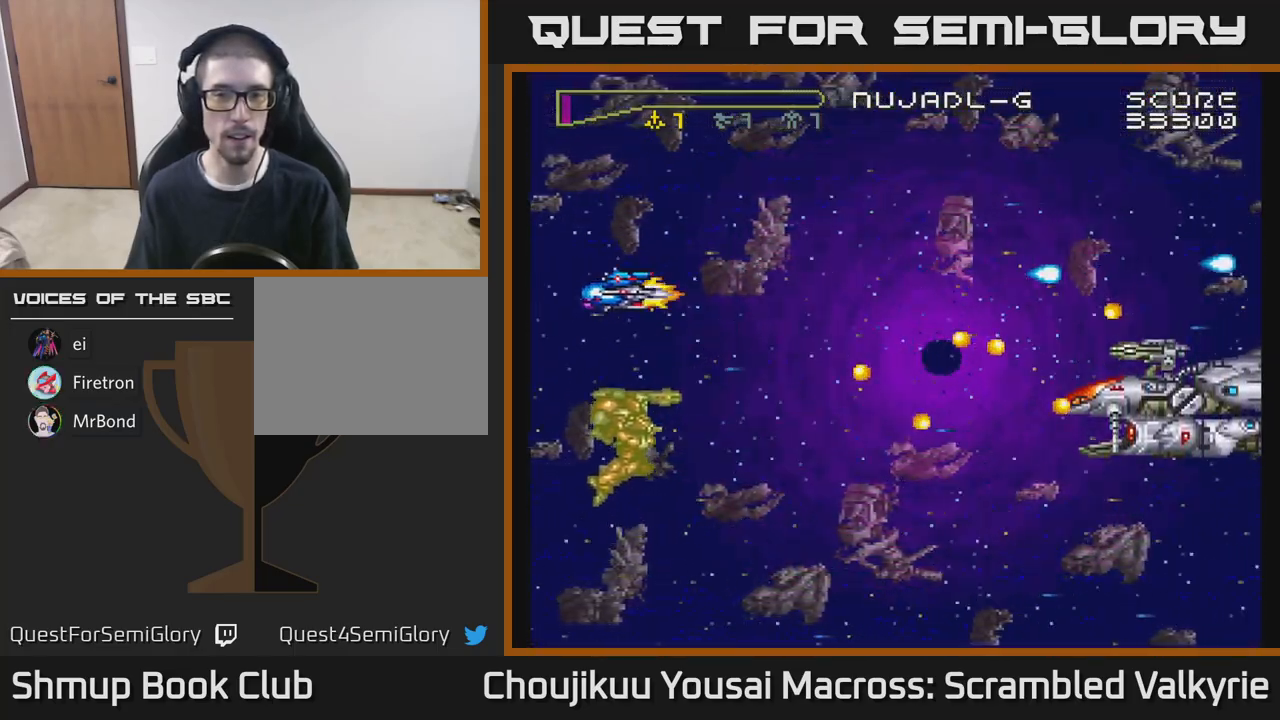
{"buttons": ["A", "DPAD_LEFT"], "events": [[300, "DPAD_DOWN", "down"], [483, "DPAD_DOWN", "up"]]}
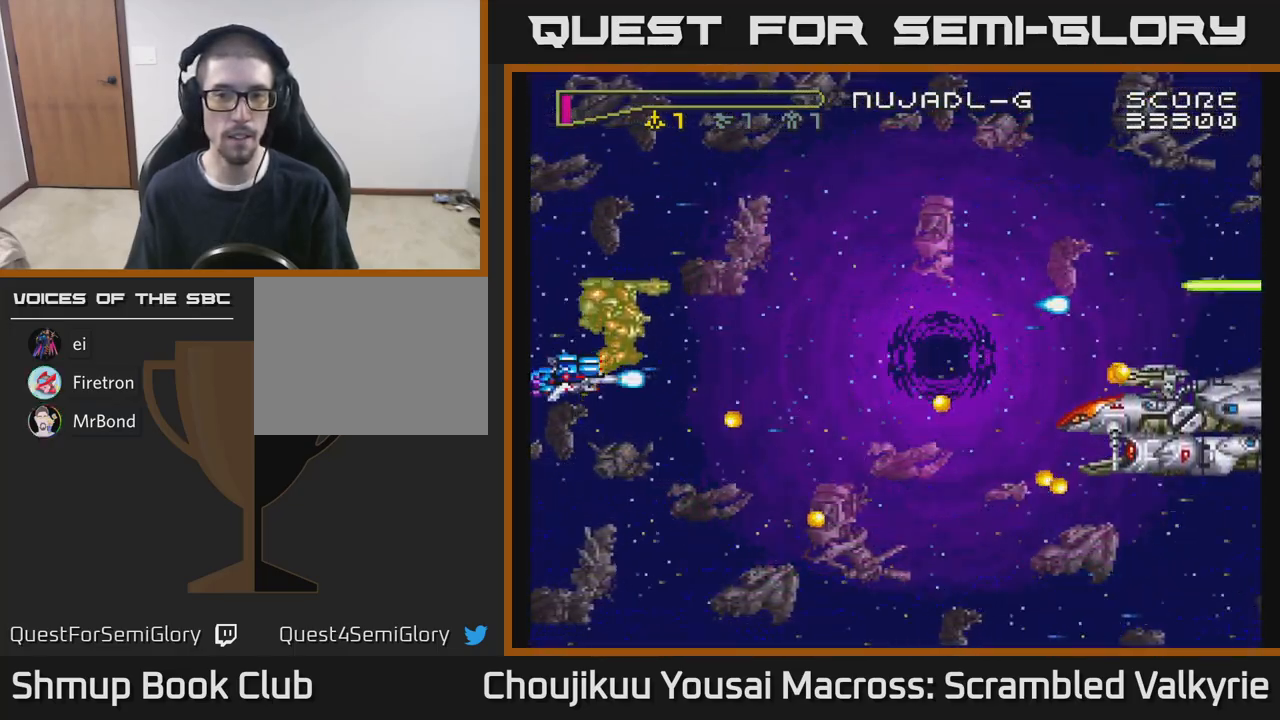
{"buttons": ["A", "DPAD_LEFT"], "events": [[150, "DPAD_UP", "down"], [400, "DPAD_UP", "up"]]}
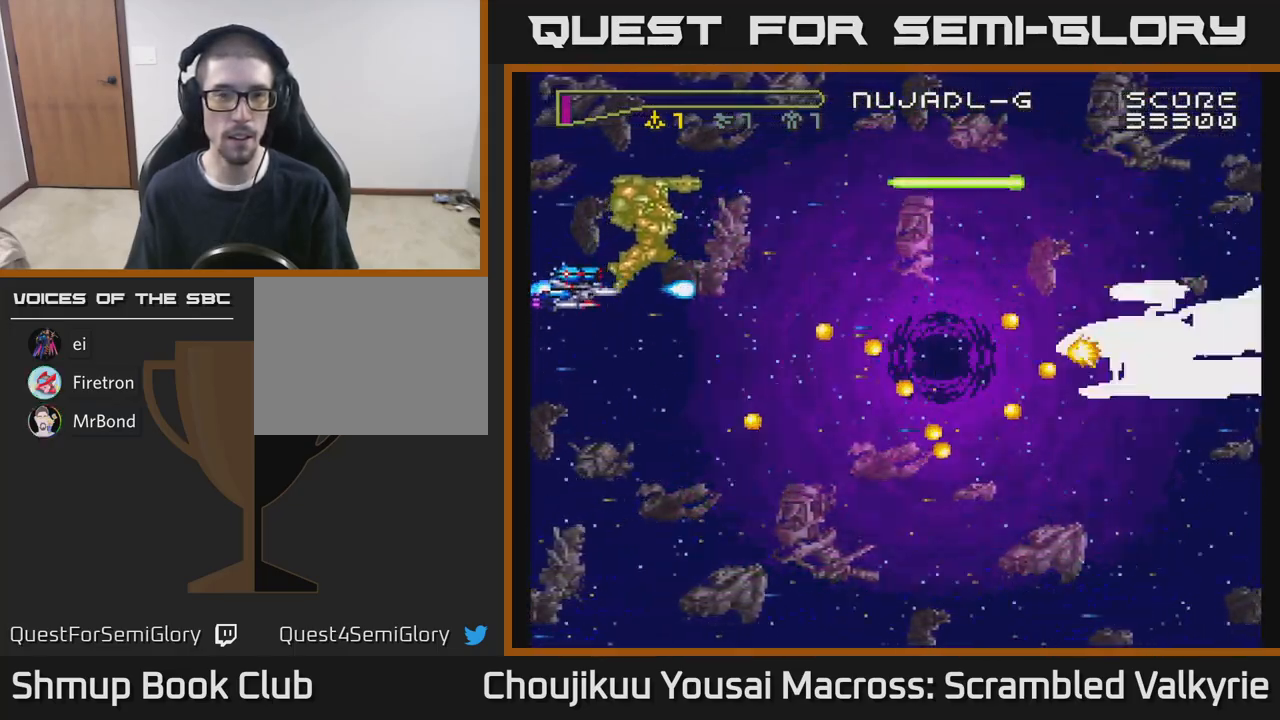
{"buttons": ["A", "DPAD_LEFT"], "events": [[67, "DPAD_UP", "down"], [350, "DPAD_UP", "up"]]}
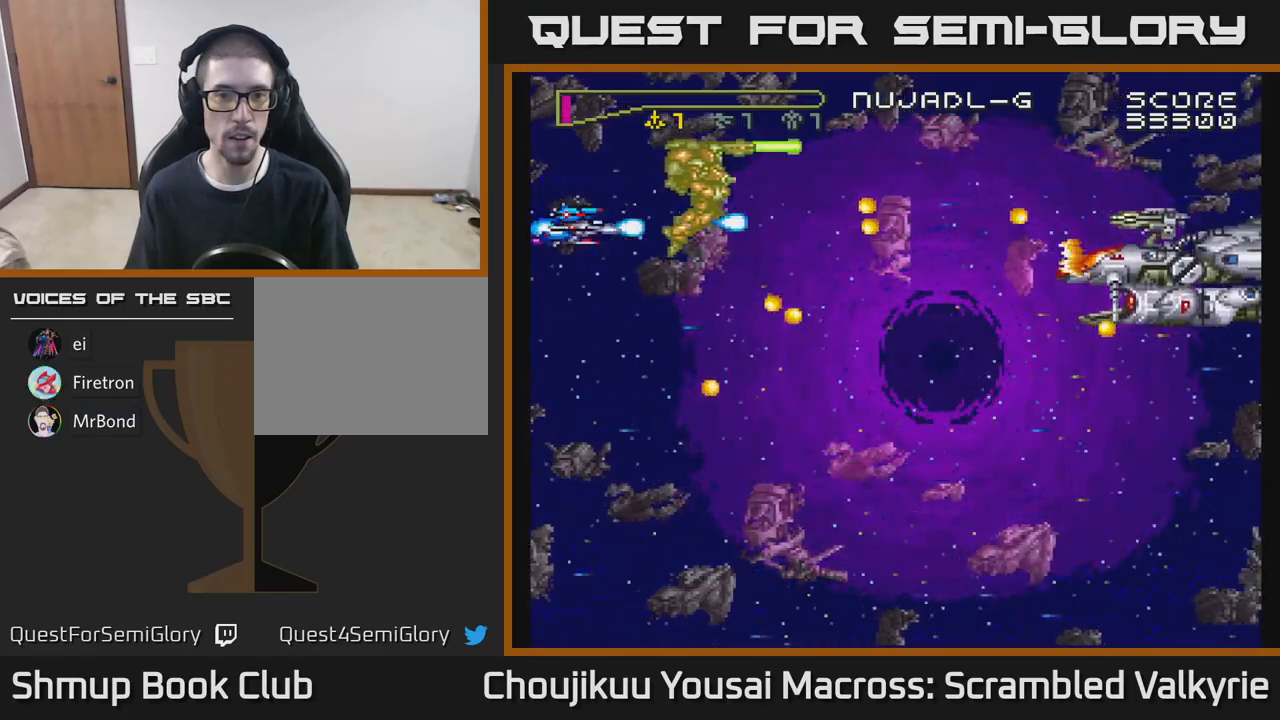
{"buttons": ["A", "DPAD_LEFT"], "events": [[333, "DPAD_DOWN", "down"], [383, "DPAD_LEFT", "up"], [467, "DPAD_LEFT", "down"], [483, "DPAD_DOWN", "up"]]}
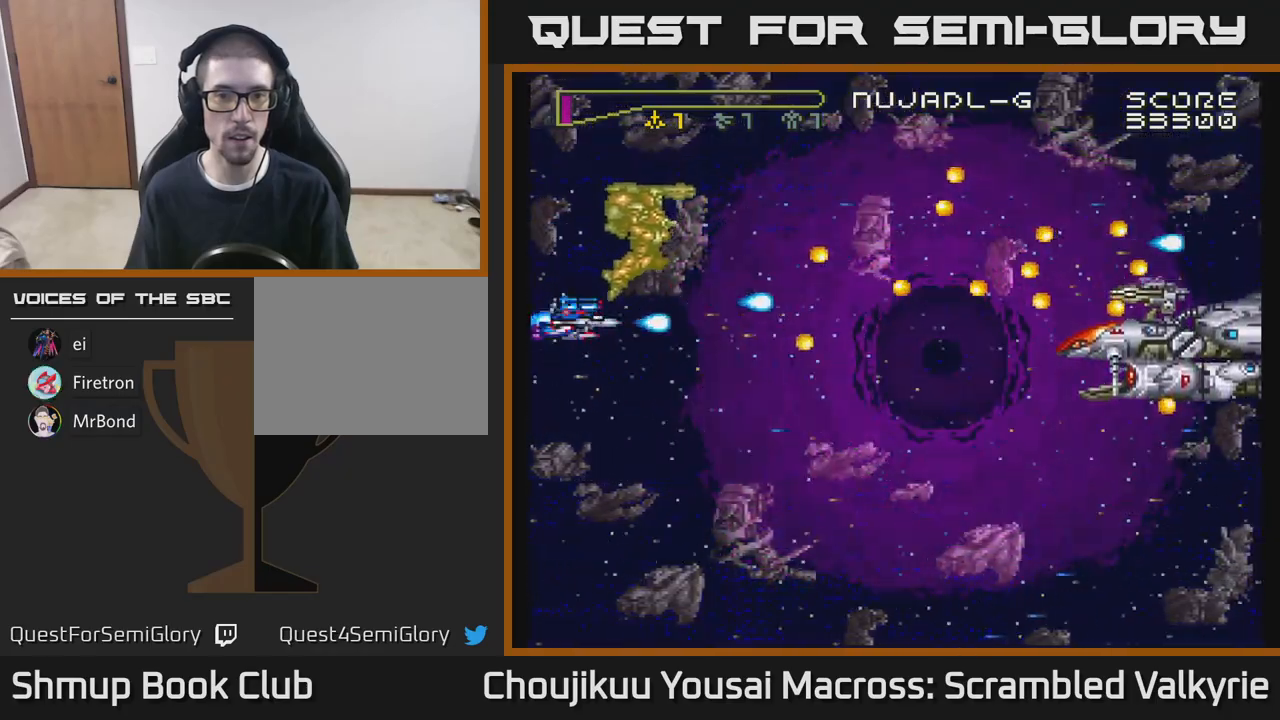
{"buttons": ["A", "DPAD_UP", "DPAD_LEFT"], "events": [[417, "DPAD_UP", "down"]]}
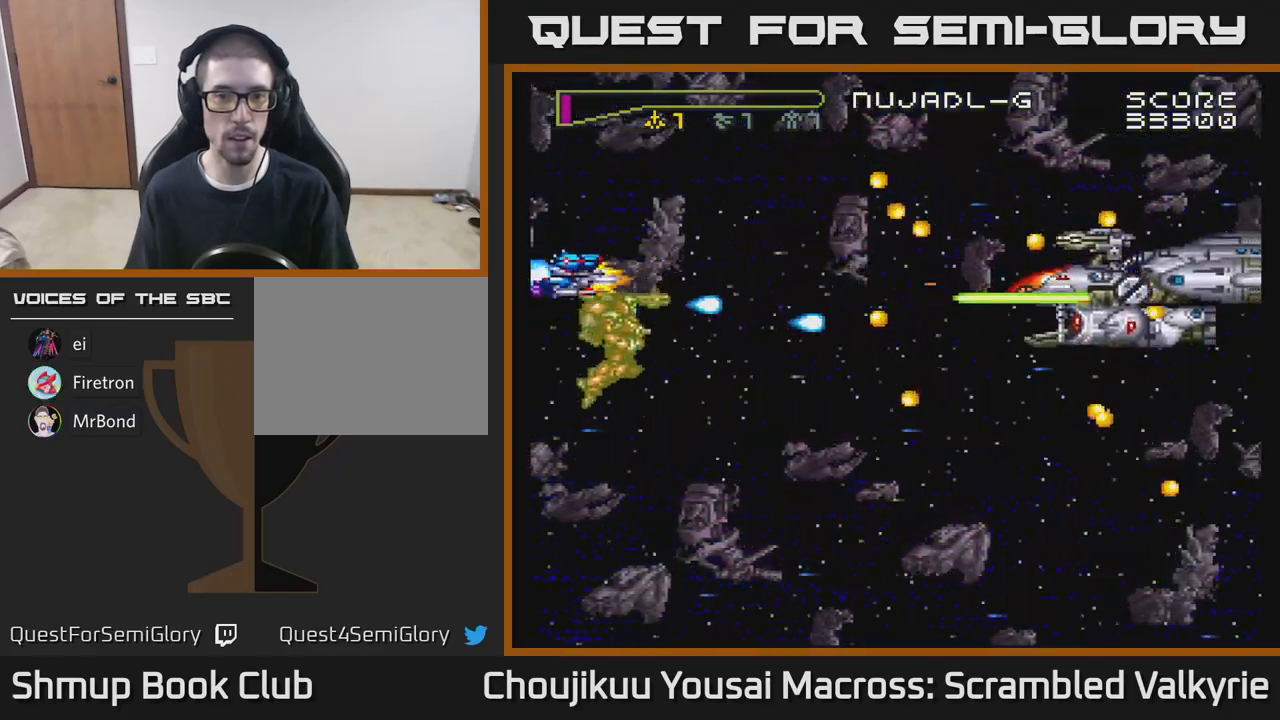
{"buttons": ["A"], "events": [[67, "DPAD_LEFT", "up"], [350, "DPAD_UP", "up"]]}
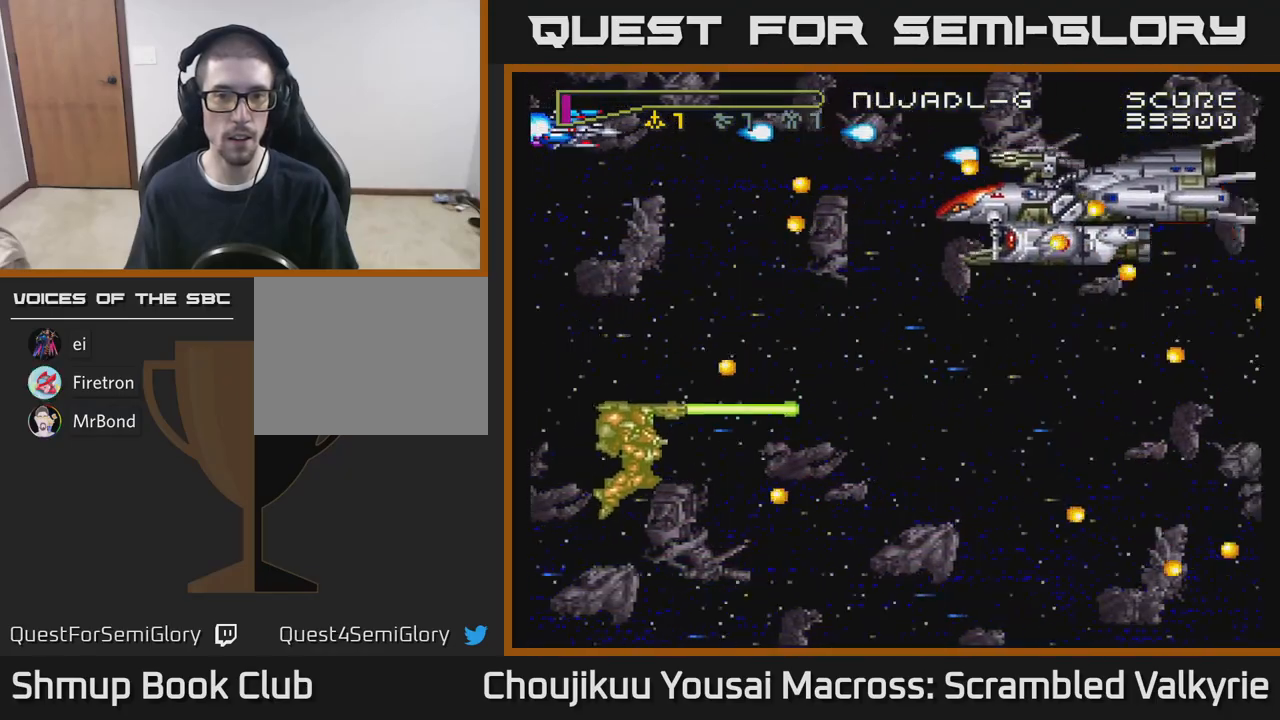
{"buttons": ["A", "DPAD_RIGHT"], "events": [[250, "DPAD_RIGHT", "down"], [367, "DPAD_RIGHT", "up"], [367, "DPAD_UP", "down"], [450, "DPAD_RIGHT", "down"], [500, "DPAD_UP", "up"]]}
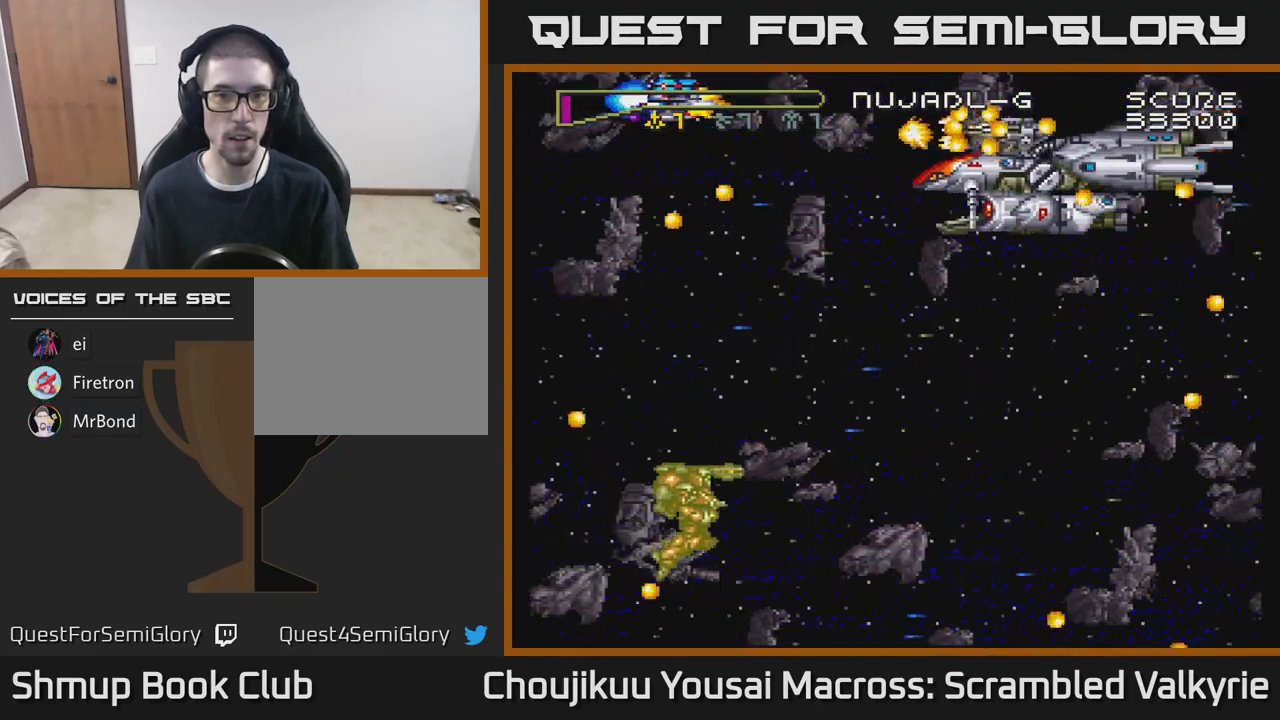
{"buttons": ["A"], "events": [[250, "DPAD_RIGHT", "up"]]}
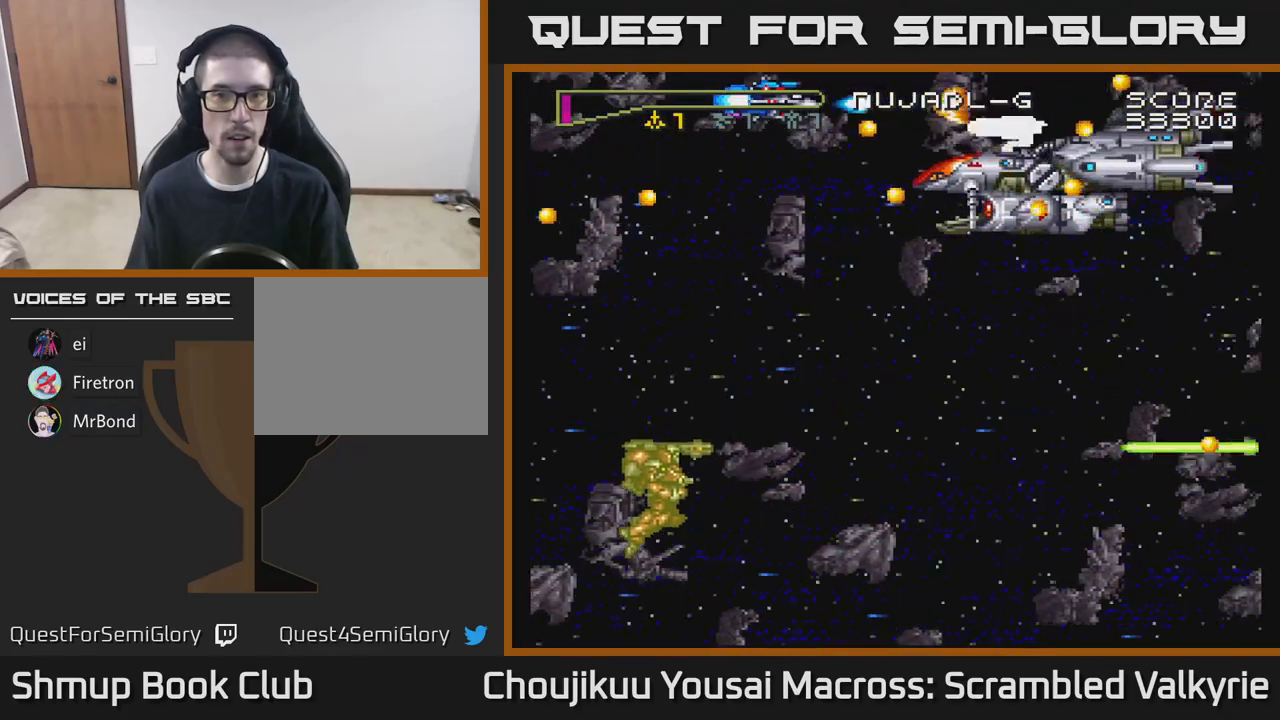
{"buttons": ["A", "DPAD_LEFT"], "events": [[67, "DPAD_LEFT", "down"], [200, "DPAD_LEFT", "up"], [500, "DPAD_LEFT", "down"]]}
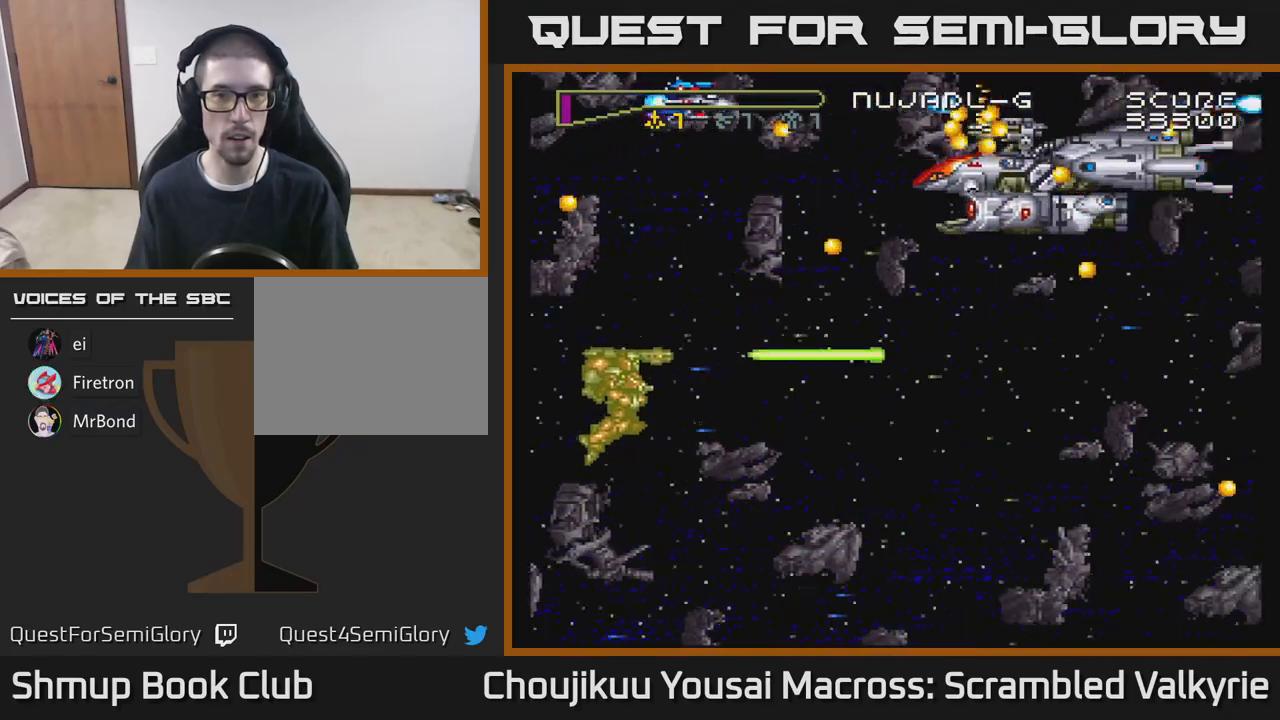
{"buttons": ["A"], "events": [[150, "DPAD_LEFT", "up"], [250, "DPAD_LEFT", "down"], [367, "DPAD_LEFT", "up"]]}
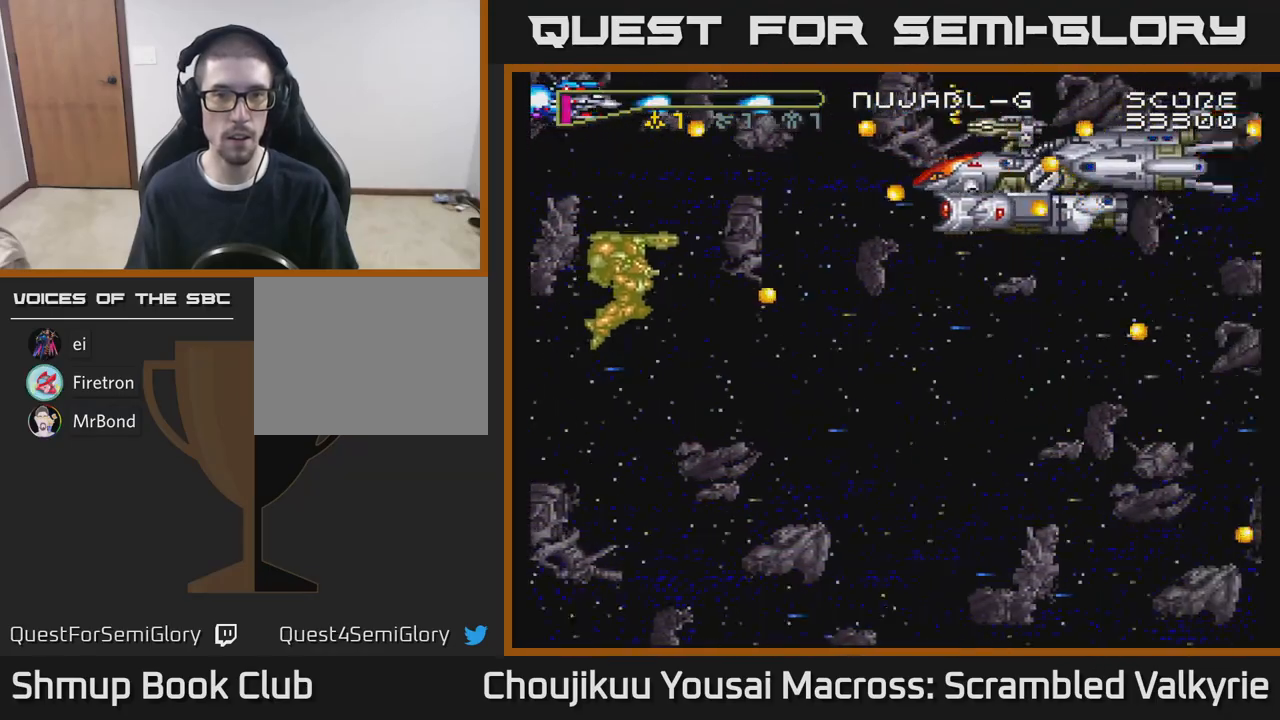
{"buttons": ["A"], "events": [[17, "DPAD_DOWN", "down"], [267, "DPAD_DOWN", "up"], [267, "DPAD_RIGHT", "down"], [383, "DPAD_RIGHT", "up"]]}
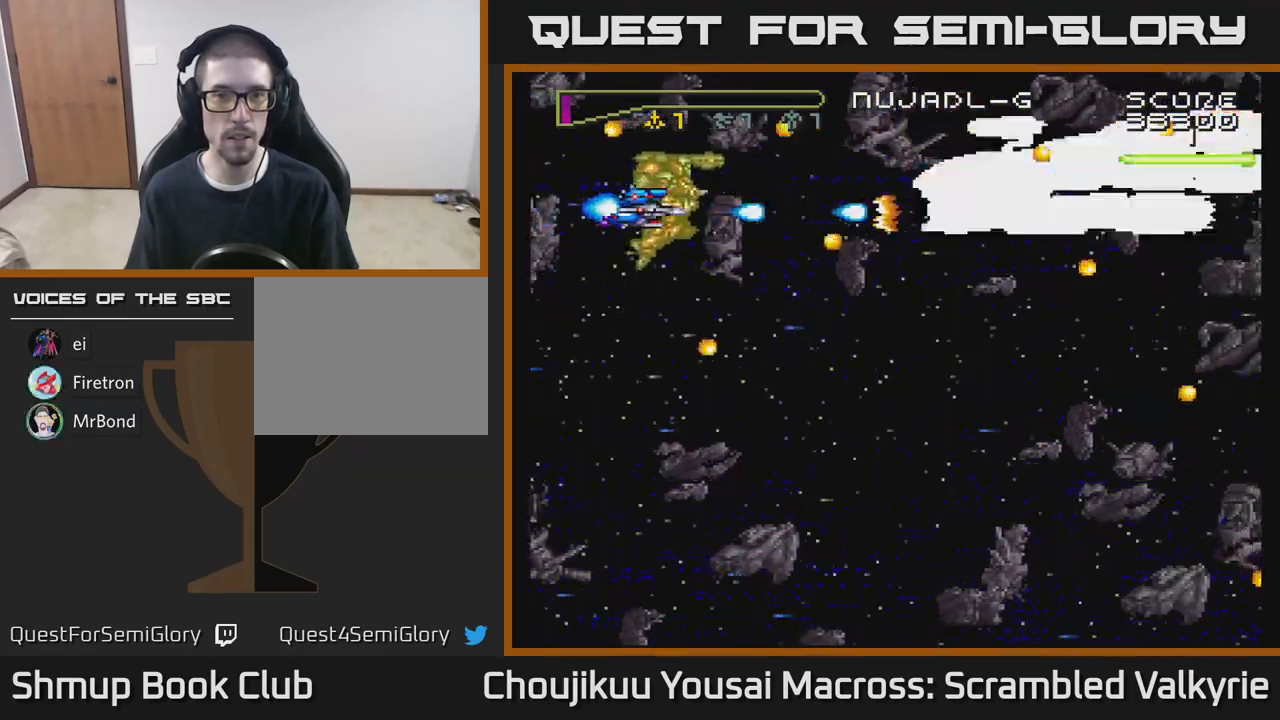
{"buttons": ["A", "DPAD_DOWN", "DPAD_LEFT"], "events": [[167, "DPAD_LEFT", "down"], [350, "DPAD_DOWN", "down"]]}
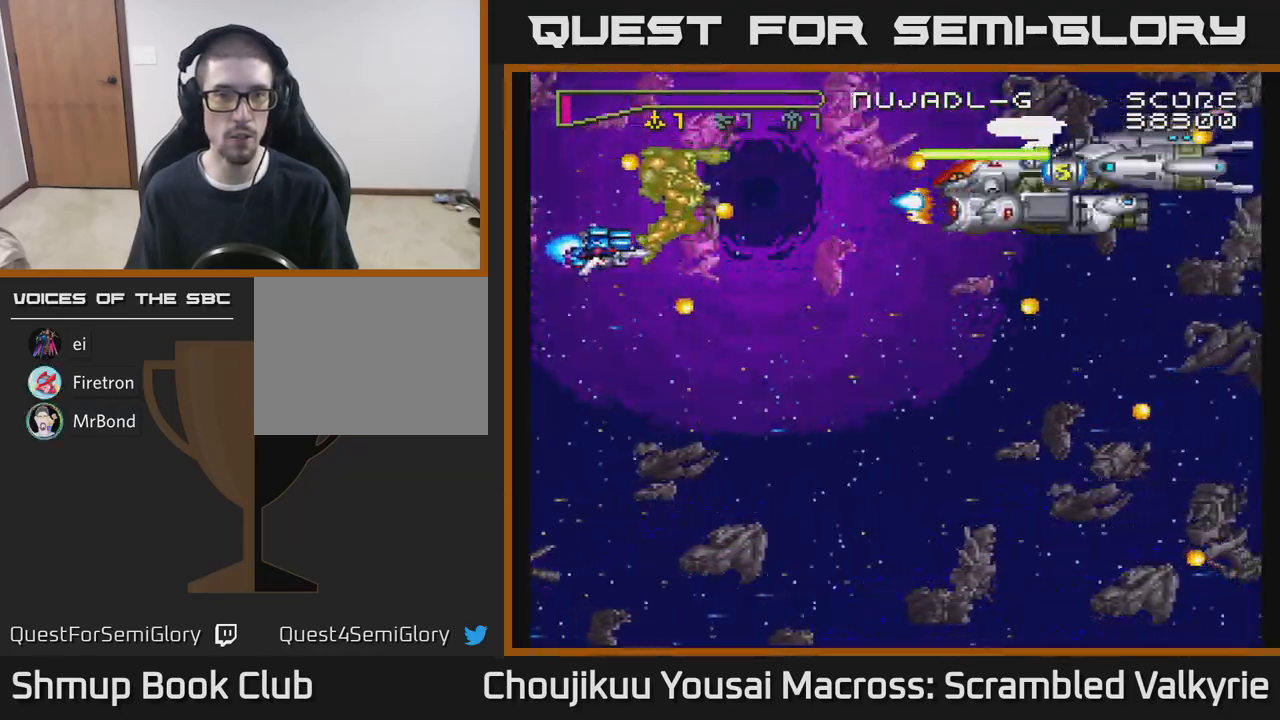
{"buttons": ["A", "DPAD_DOWN"], "events": [[350, "DPAD_LEFT", "up"]]}
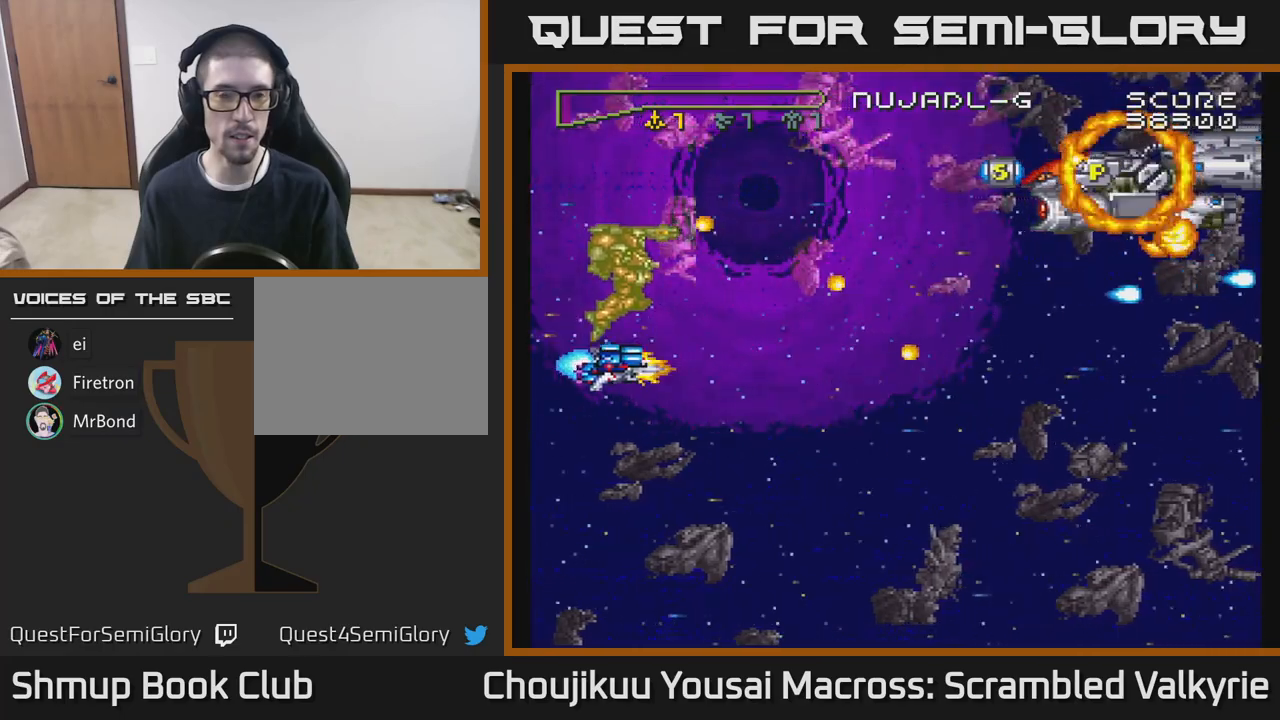
{"buttons": ["A", "DPAD_DOWN"], "events": []}
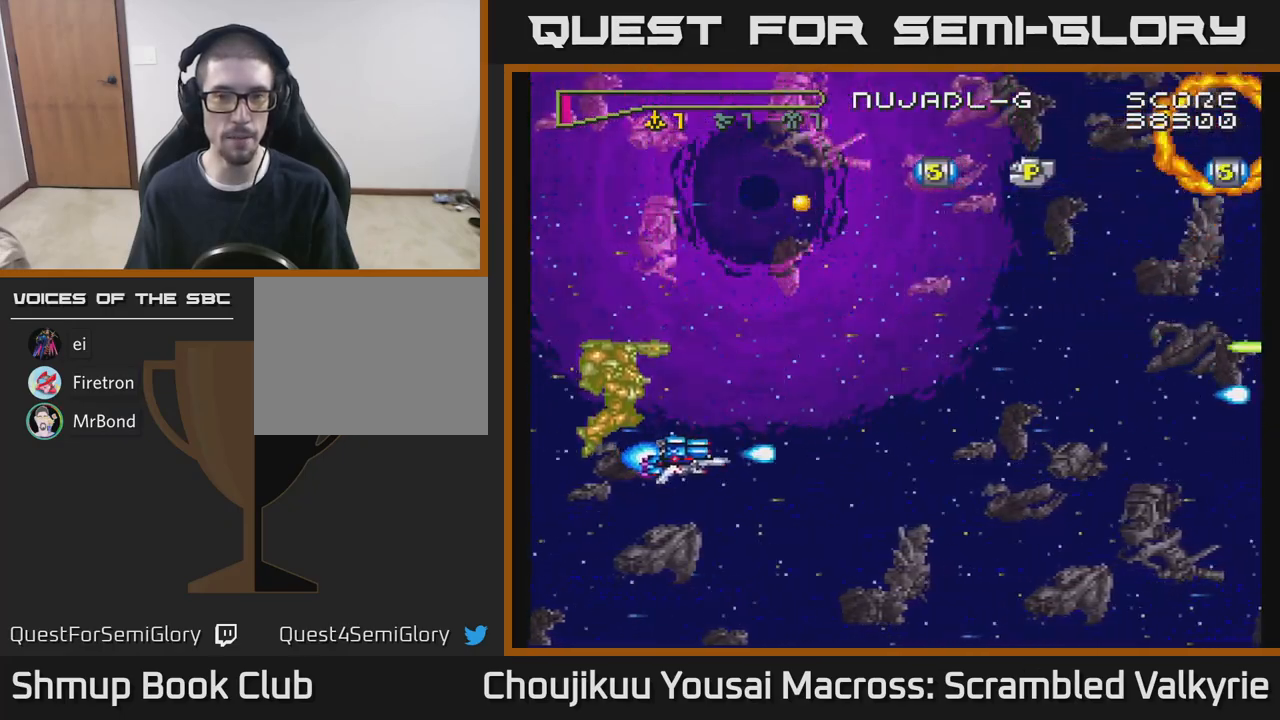
{"buttons": ["A", "DPAD_UP"], "events": [[33, "DPAD_DOWN", "up"], [33, "DPAD_LEFT", "down"], [150, "DPAD_DOWN", "down"], [150, "DPAD_LEFT", "up"], [183, "DPAD_RIGHT", "down"], [250, "DPAD_DOWN", "up"], [317, "DPAD_UP", "down"], [350, "DPAD_RIGHT", "up"]]}
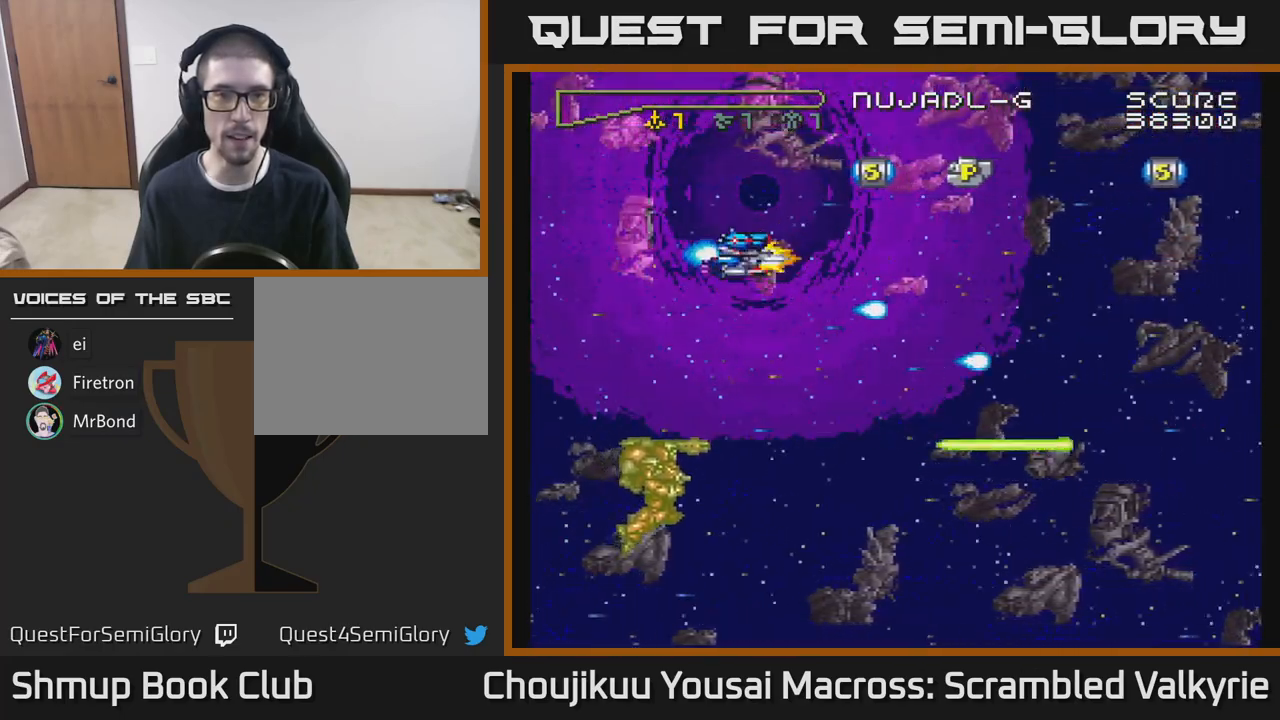
{"buttons": ["A"], "events": [[67, "DPAD_UP", "up"], [150, "DPAD_DOWN", "down"], [167, "DPAD_LEFT", "down"], [217, "DPAD_DOWN", "up"], [267, "DPAD_UP", "down"], [300, "DPAD_LEFT", "up"], [350, "DPAD_UP", "up"]]}
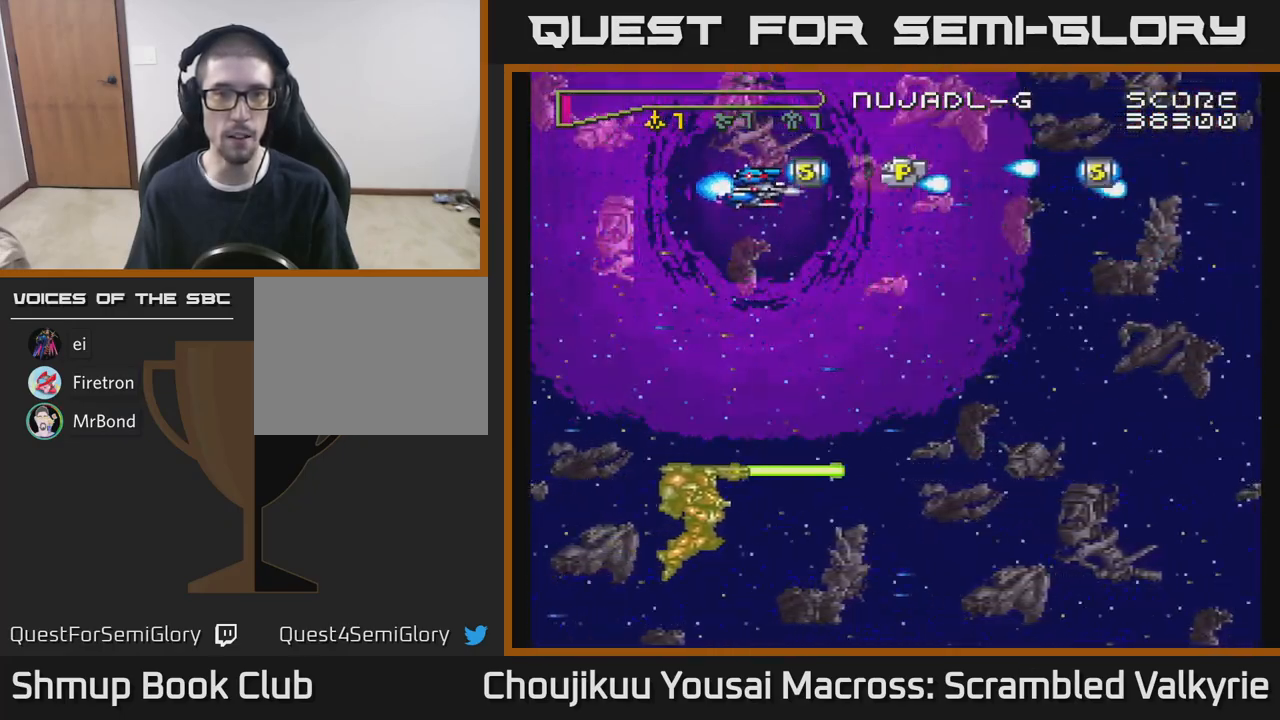
{"buttons": ["A", "DPAD_LEFT"], "events": [[183, "DPAD_LEFT", "down"], [333, "X", "down"], [483, "X", "up"]]}
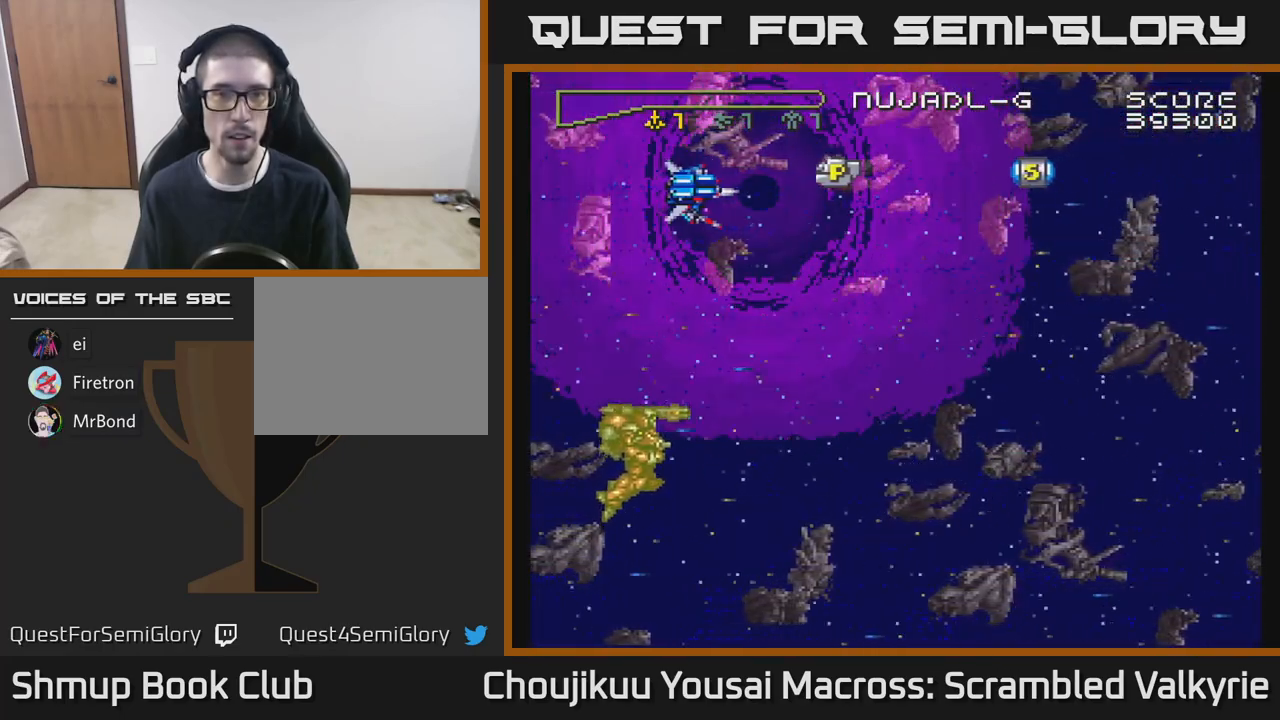
{"buttons": ["A", "DPAD_LEFT"], "events": [[250, "X", "down"], [400, "X", "up"]]}
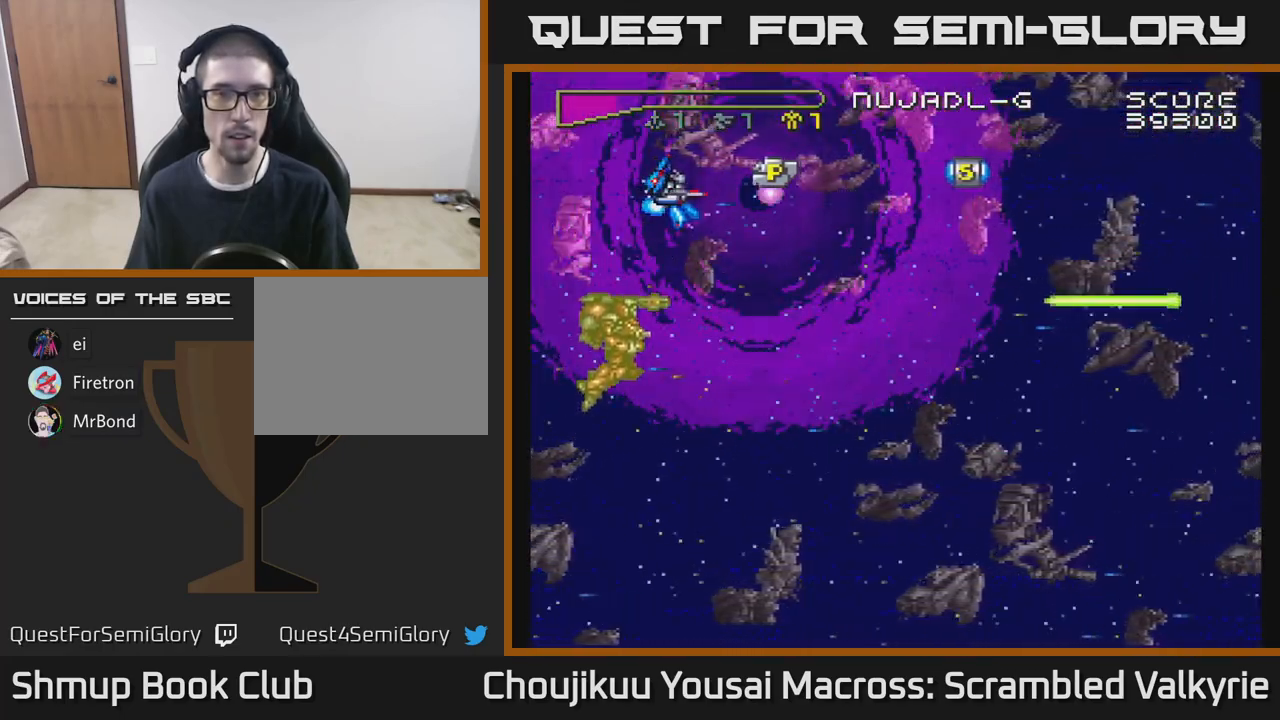
{"buttons": ["A", "DPAD_LEFT"], "events": []}
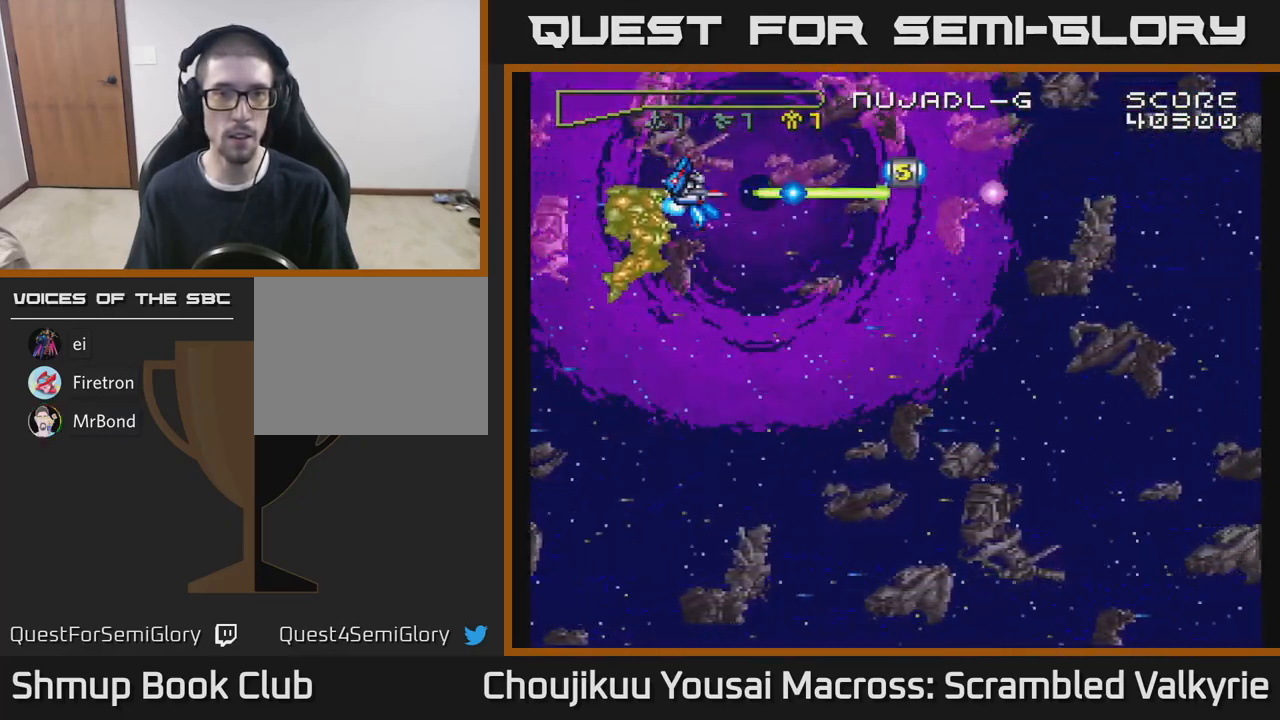
{"buttons": ["A", "DPAD_RIGHT"], "events": [[83, "DPAD_LEFT", "up"], [100, "DPAD_RIGHT", "down"]]}
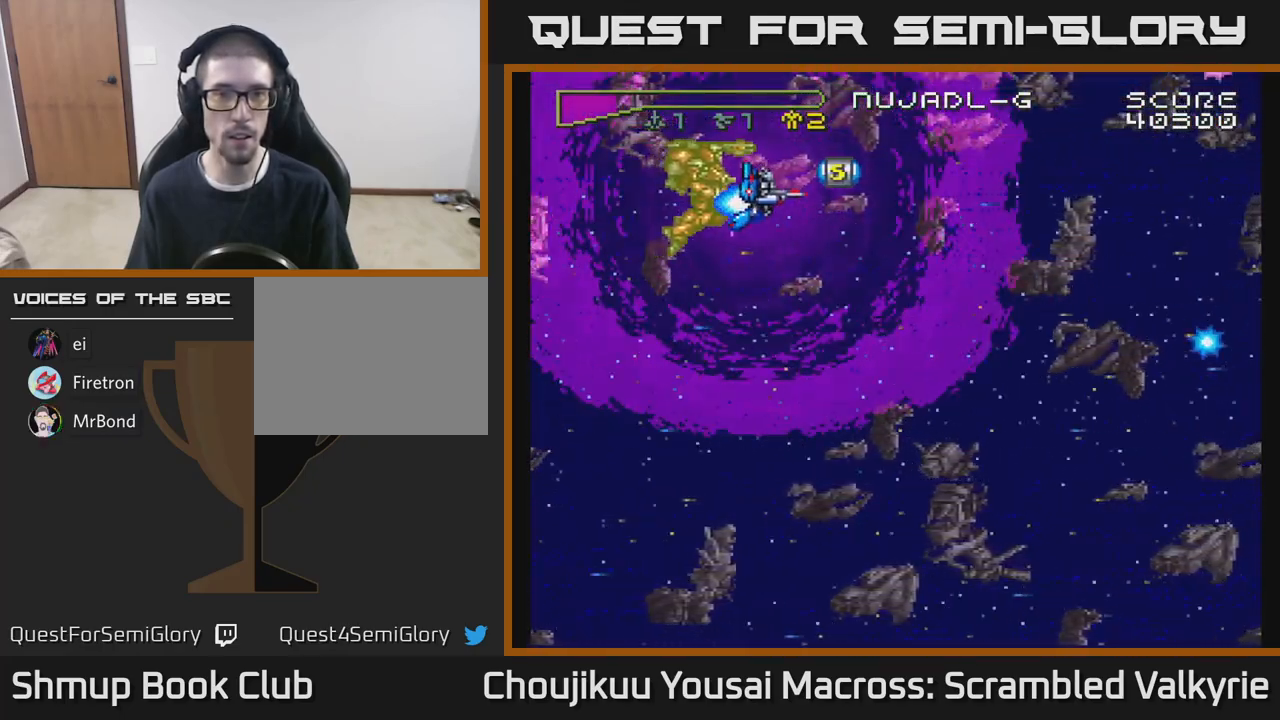
{"buttons": ["A", "DPAD_DOWN", "DPAD_RIGHT"], "events": [[183, "DPAD_UP", "down"], [317, "DPAD_UP", "up"], [467, "DPAD_DOWN", "down"]]}
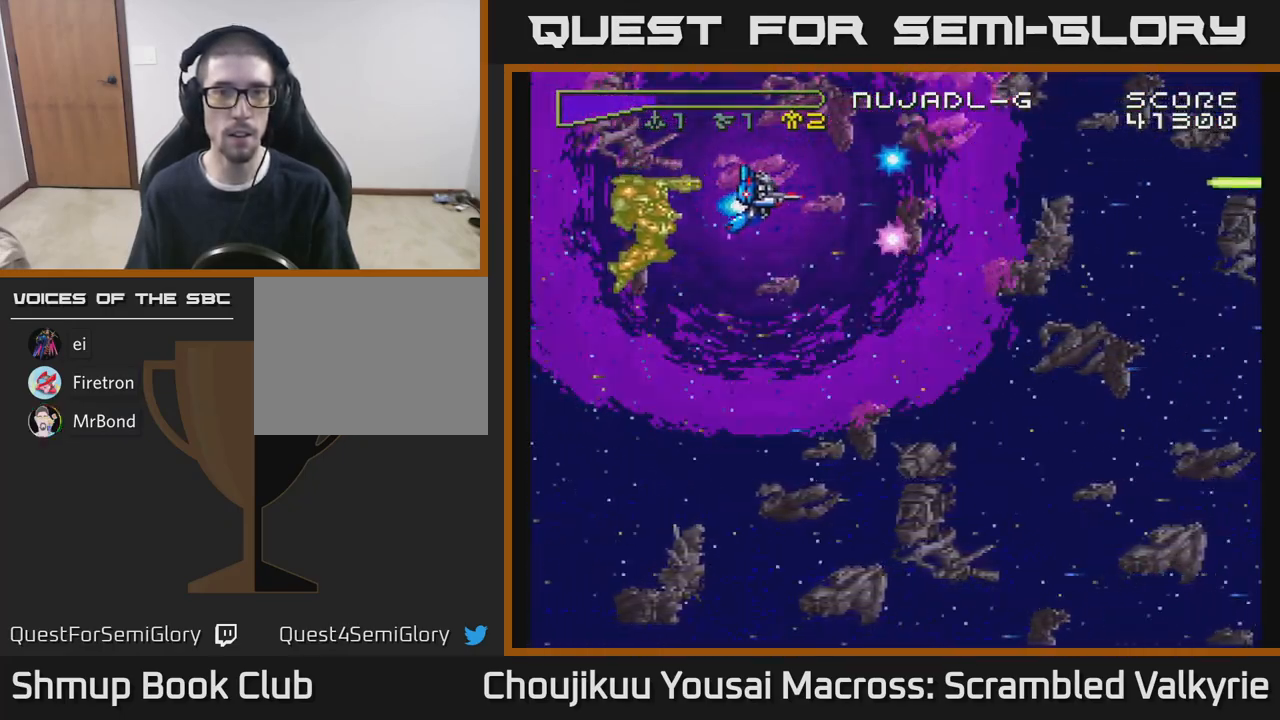
{"buttons": ["A", "DPAD_DOWN"], "events": [[33, "DPAD_RIGHT", "up"]]}
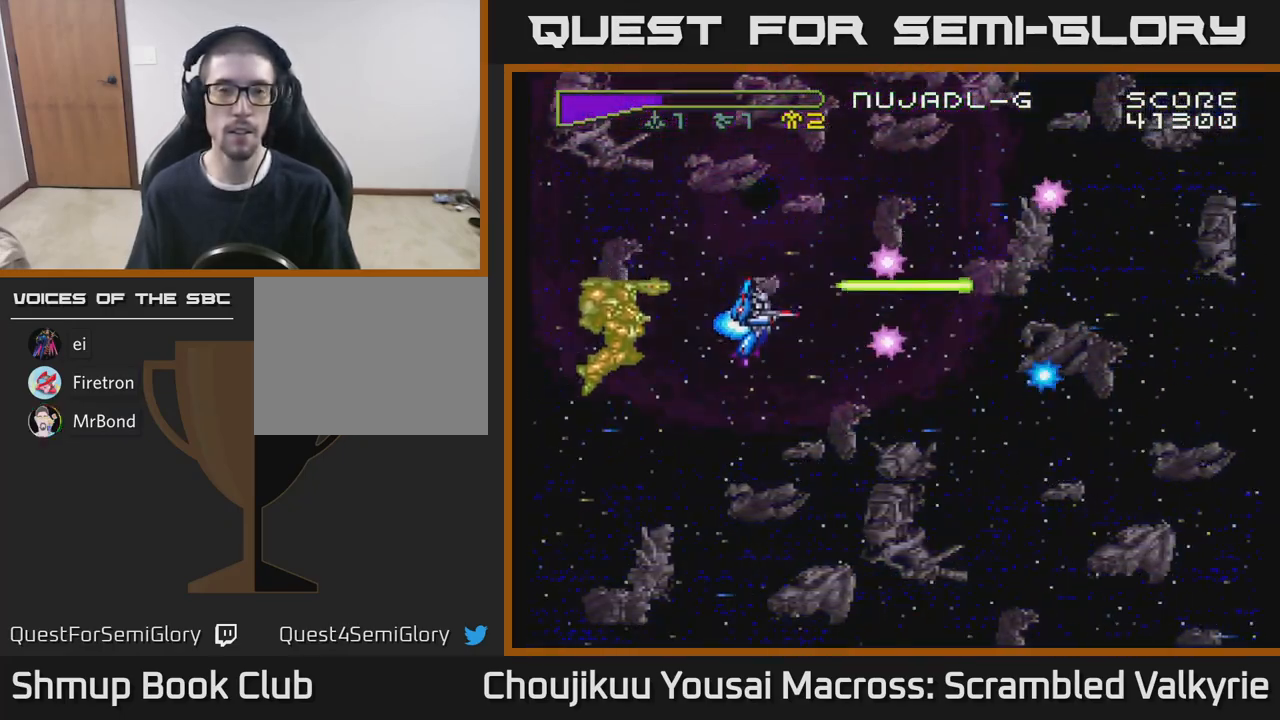
{"buttons": ["A"], "events": [[267, "DPAD_DOWN", "up"], [267, "DPAD_RIGHT", "down"], [333, "DPAD_RIGHT", "up"]]}
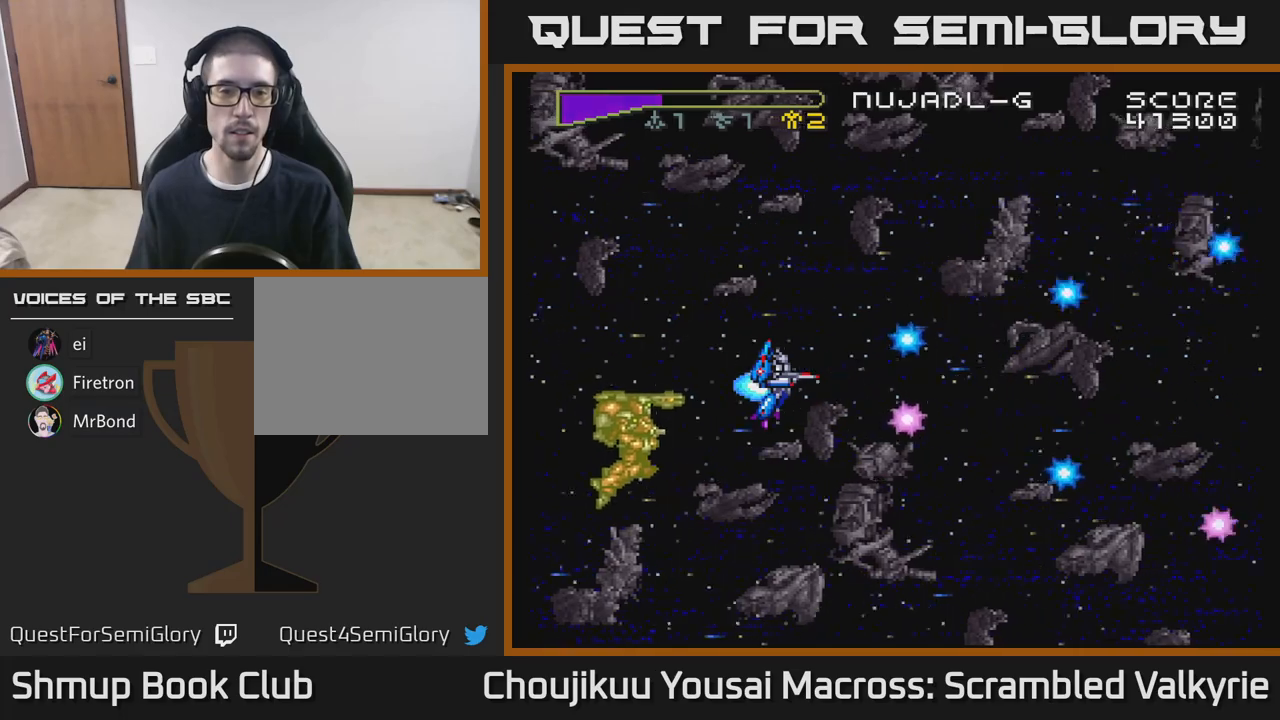
{"buttons": ["A"], "events": []}
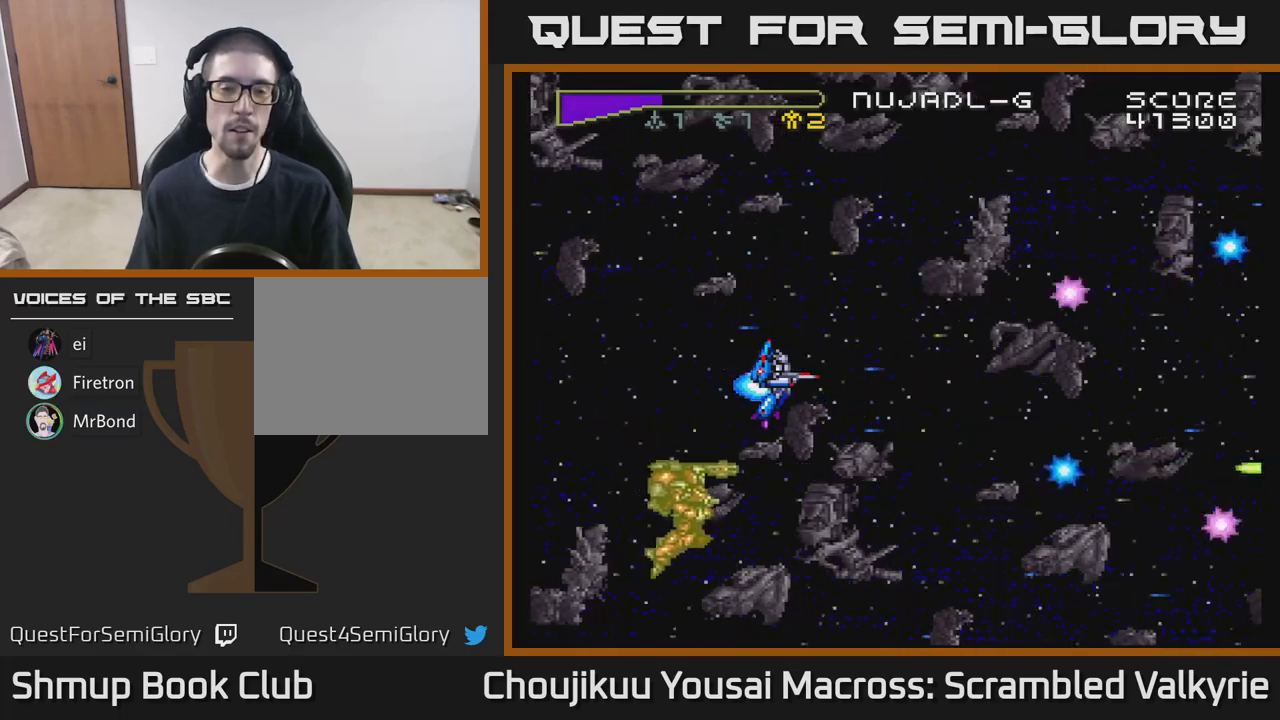
{"buttons": ["A"], "events": []}
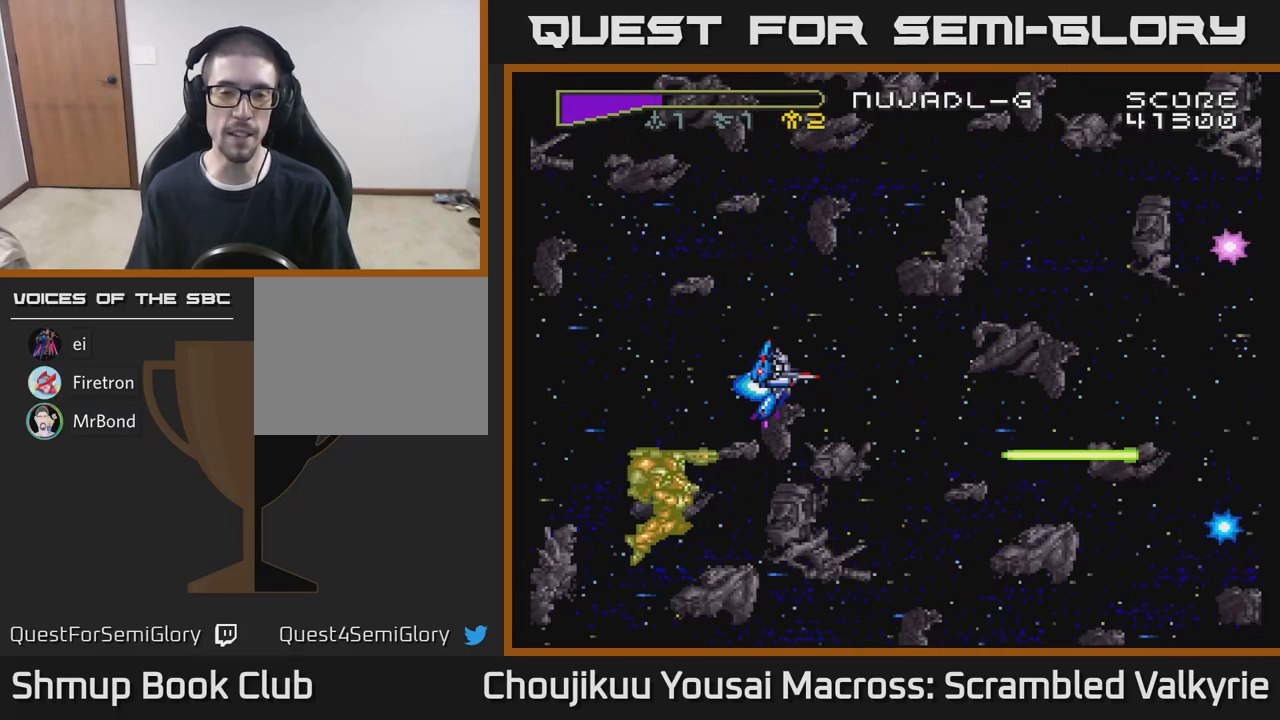
{"buttons": ["A", "DPAD_RIGHT"], "events": [[450, "DPAD_RIGHT", "down"]]}
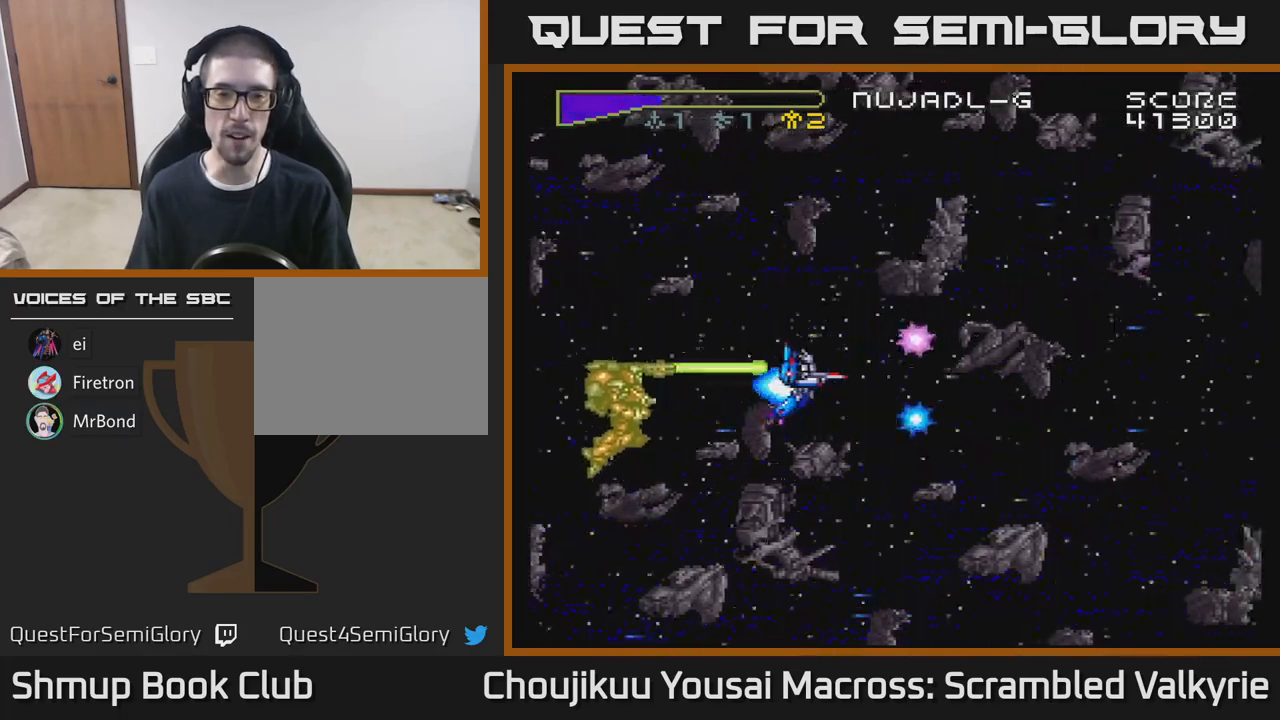
{"buttons": ["A"], "events": [[100, "DPAD_RIGHT", "up"], [117, "DPAD_UP", "down"], [267, "DPAD_UP", "up"]]}
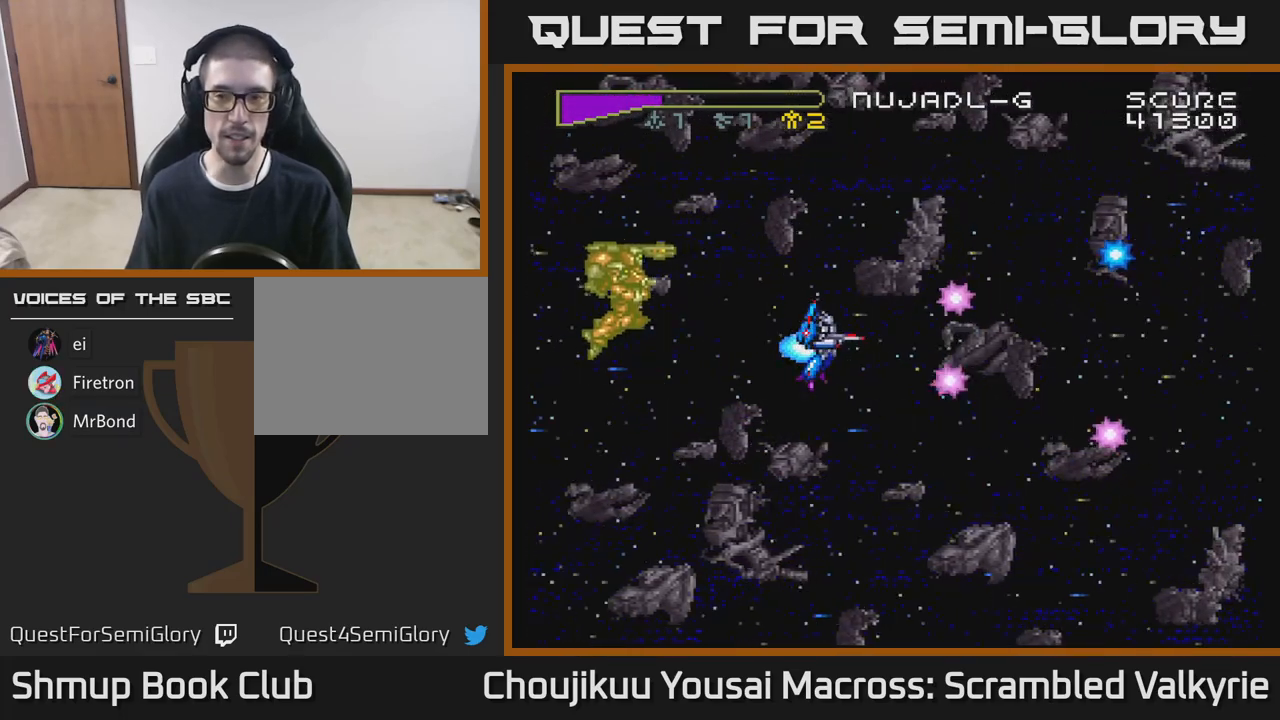
{"buttons": ["A"], "events": []}